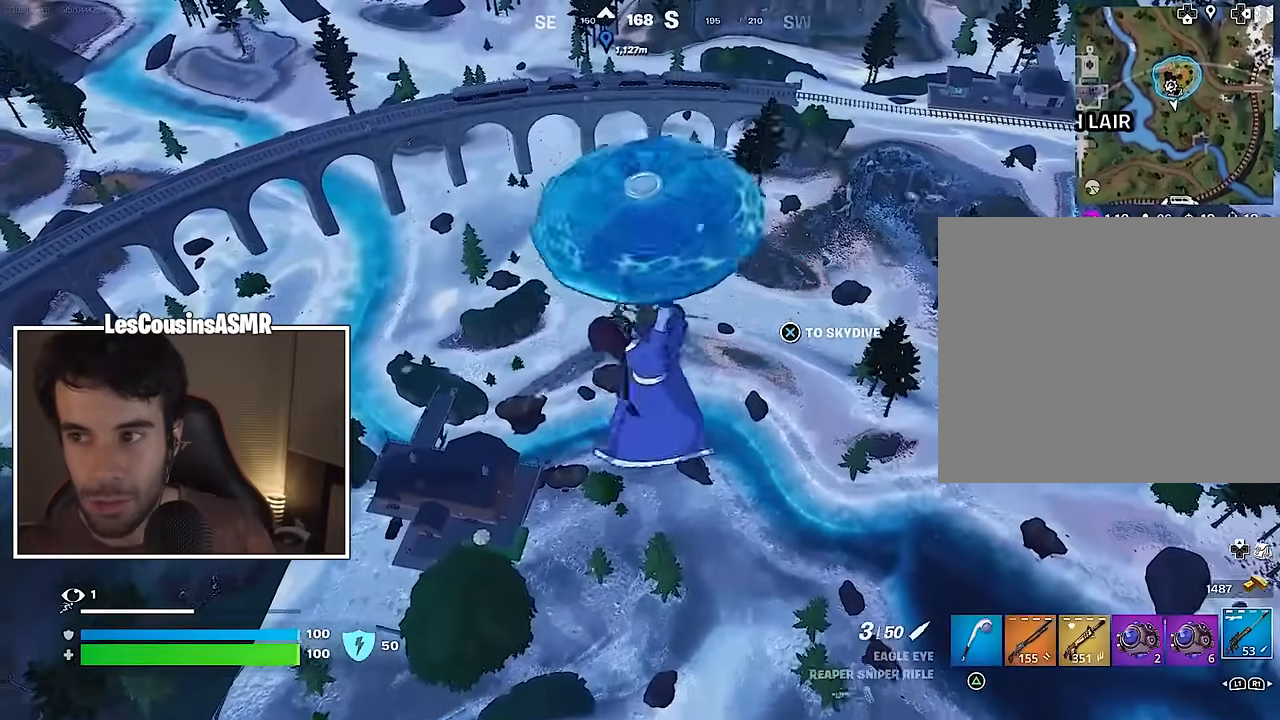
Gameplay with a controller (PlayStation layout); each line is a JSON object with the inputs held at the frame after it. "events" lists button and stick changes between this image and that frame as [ms after this image, input, new state], when the widget could be followed in between.
{"buttons": [], "left_stick": "up", "right_stick": "center", "events": []}
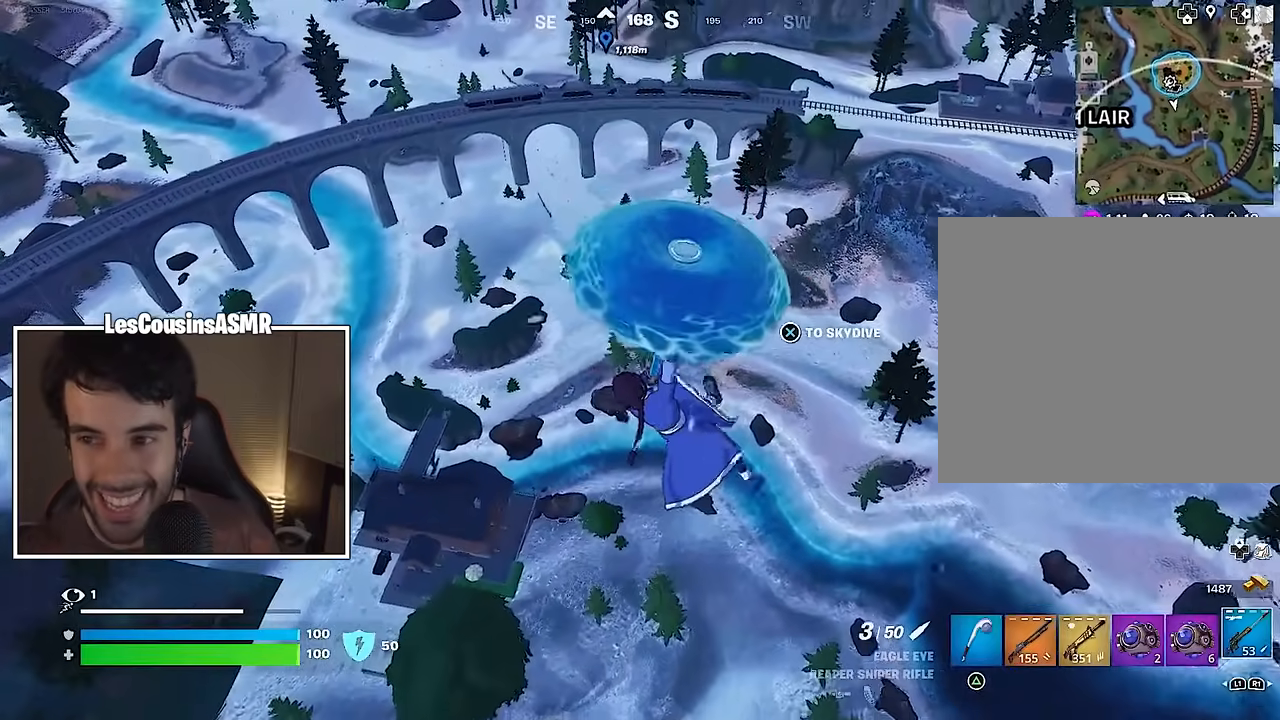
{"buttons": [], "left_stick": "up", "right_stick": "center", "events": []}
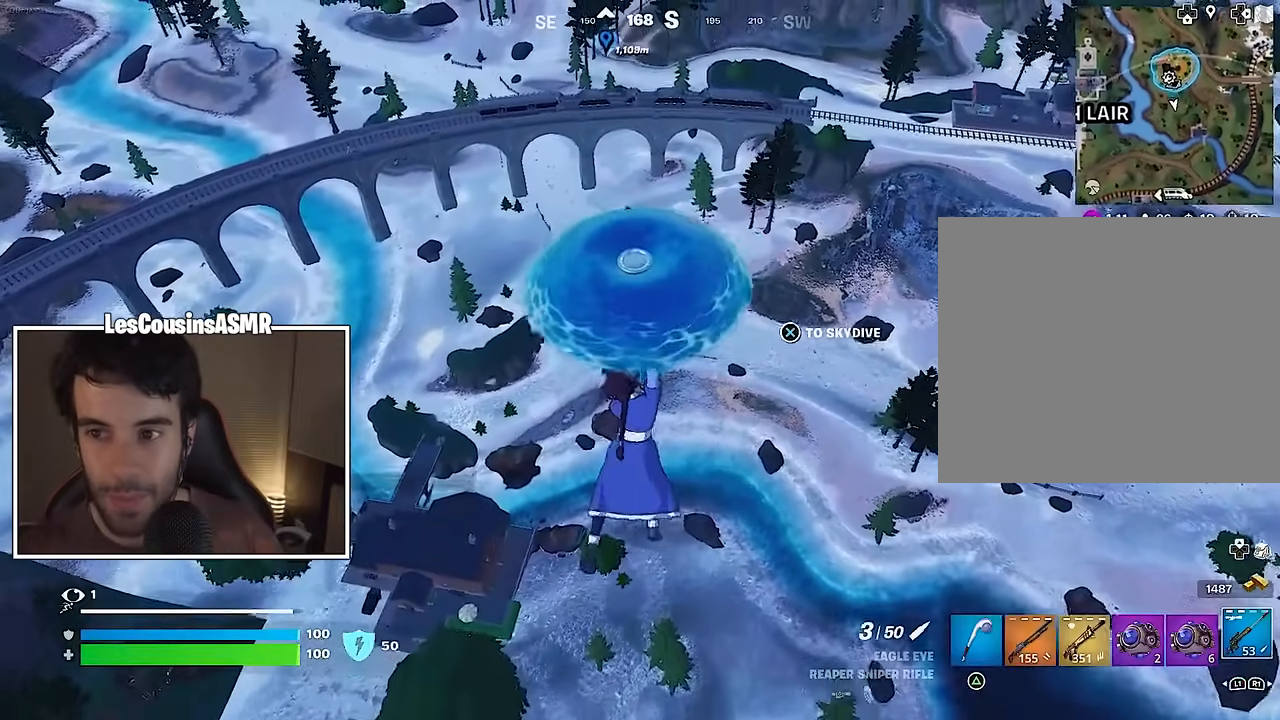
{"buttons": [], "left_stick": "up", "right_stick": "up", "events": [[433, "right_stick", "up"]]}
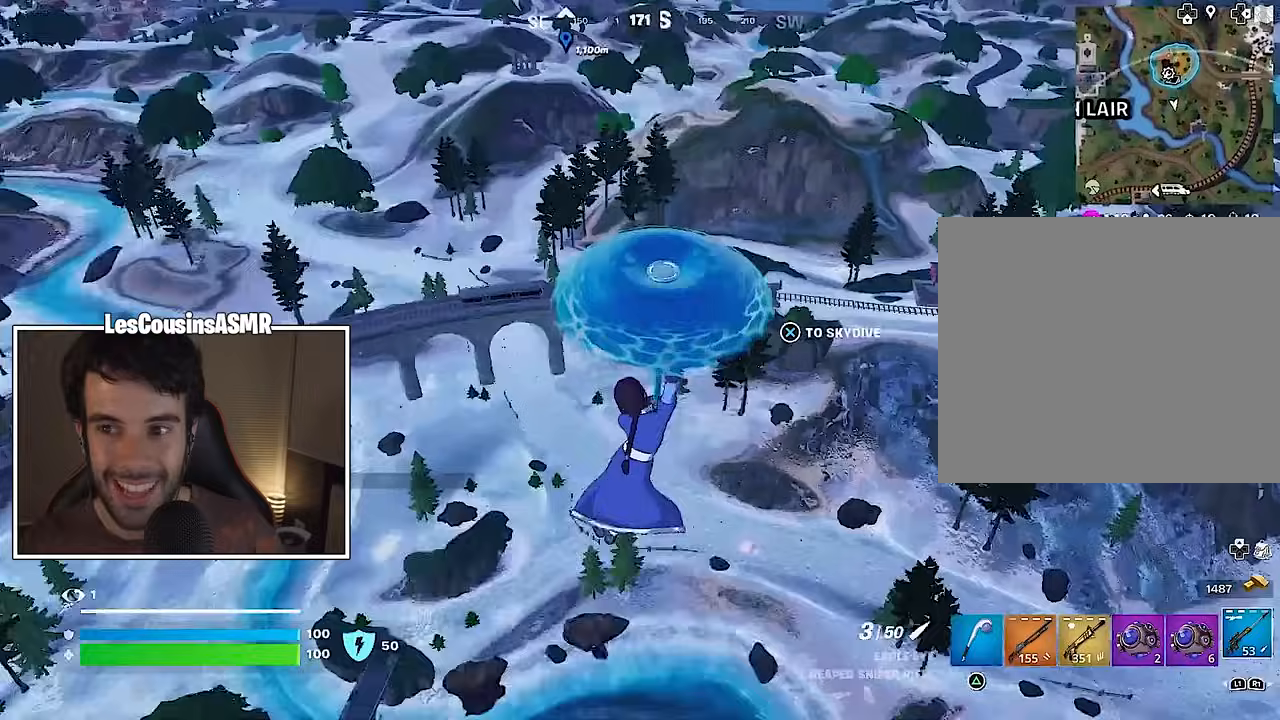
{"buttons": [], "left_stick": "up", "right_stick": "center", "events": [[83, "right_stick", "center"]]}
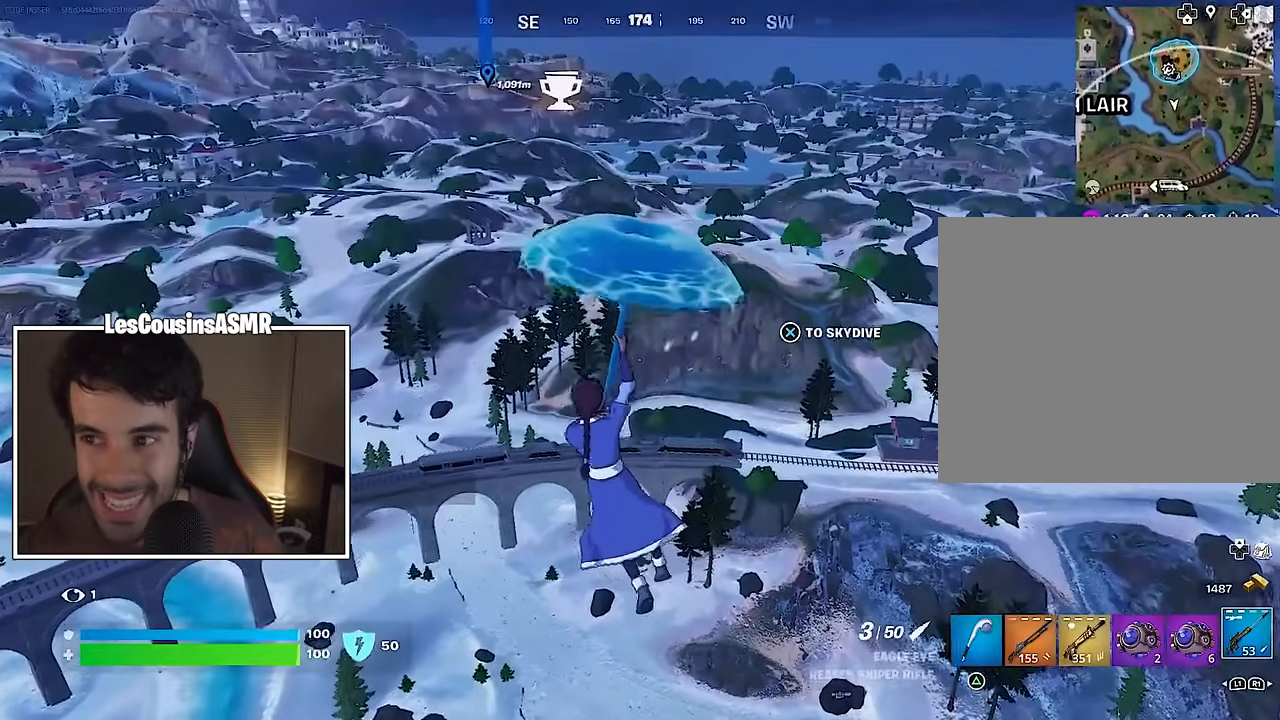
{"buttons": [], "left_stick": "up", "right_stick": "center", "events": []}
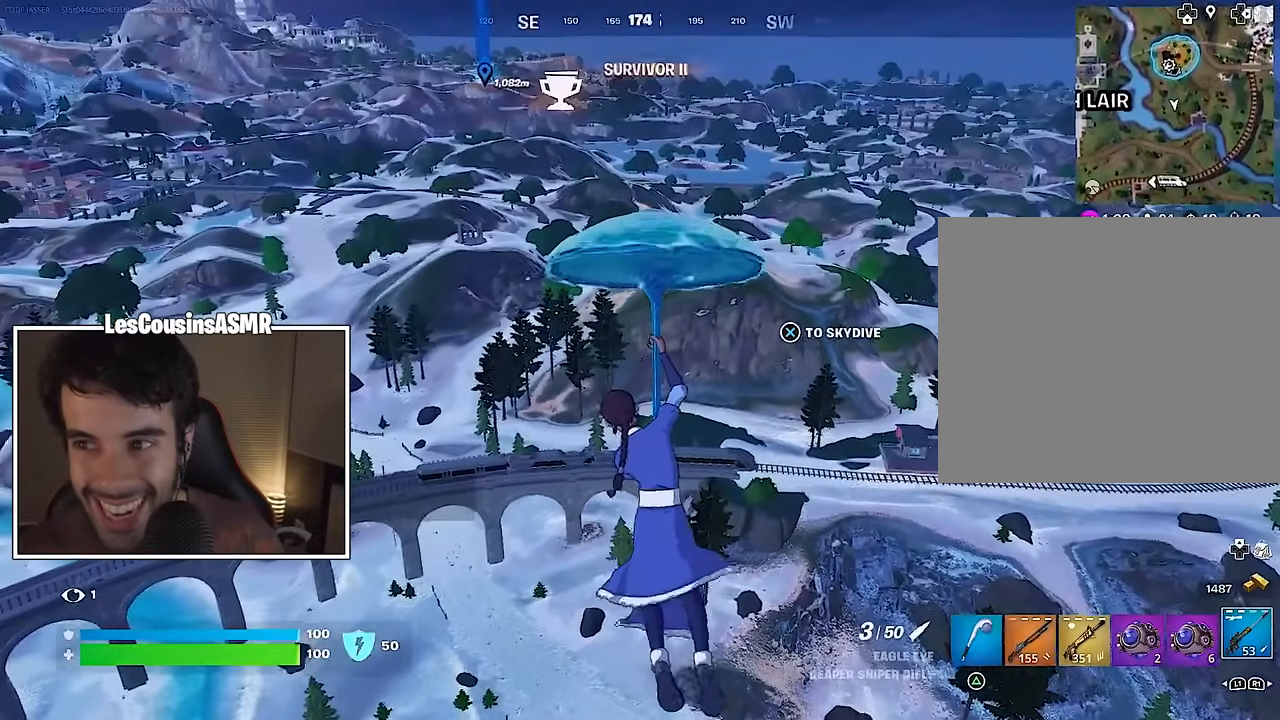
{"buttons": [], "left_stick": "up", "right_stick": "center", "events": []}
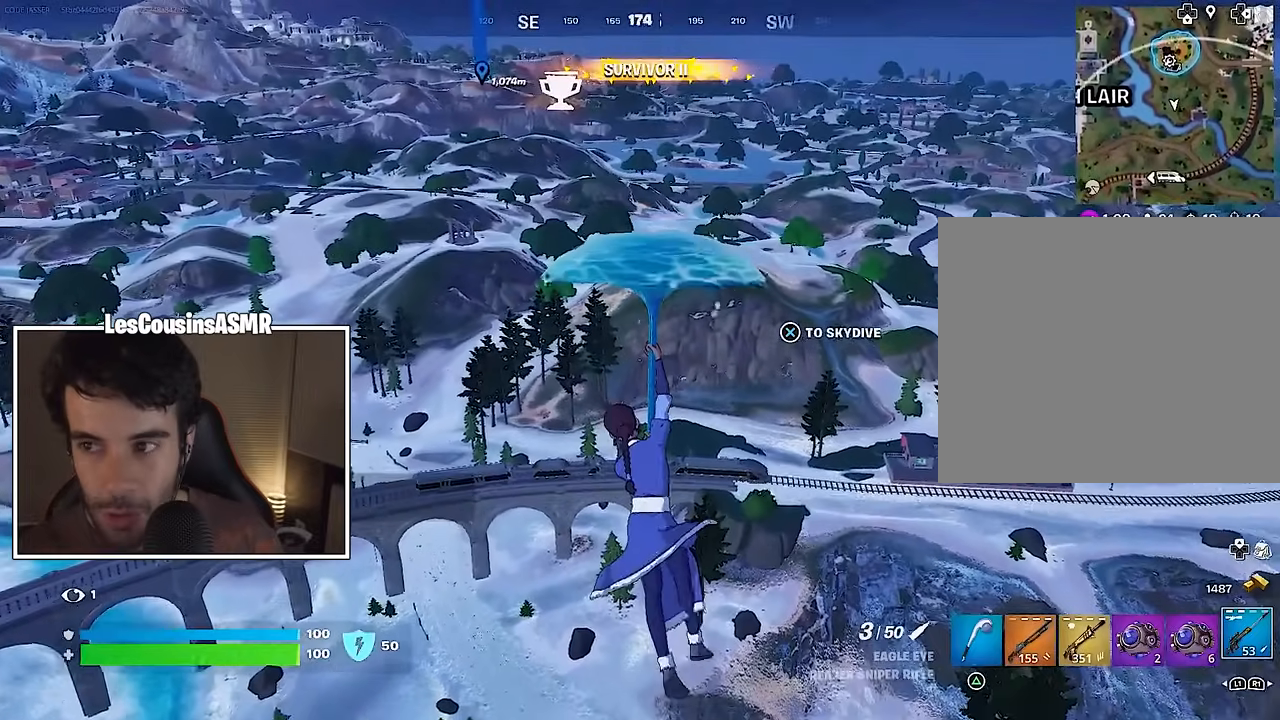
{"buttons": ["L3"], "left_stick": "up", "right_stick": "center", "events": [[200, "L3", "down"], [317, "L3", "up"], [417, "L3", "down"]]}
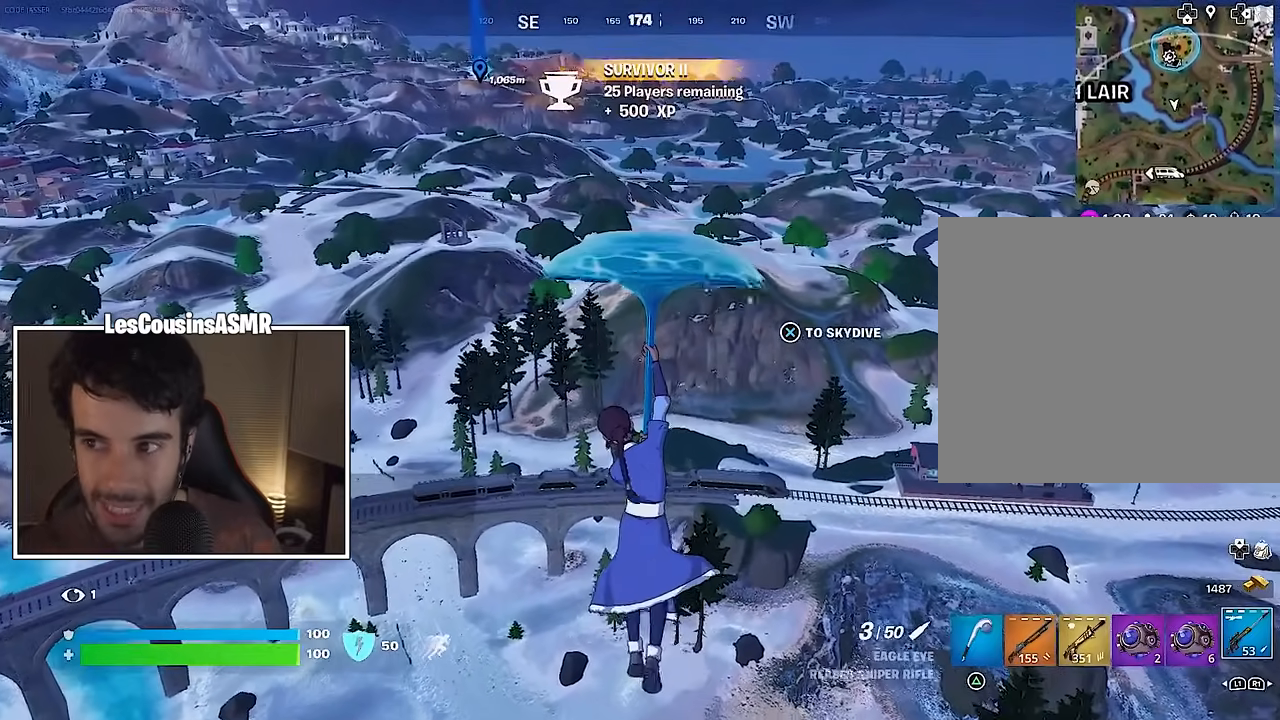
{"buttons": [], "left_stick": "center", "right_stick": "center", "events": [[17, "L3", "up"], [250, "left_stick", "center"]]}
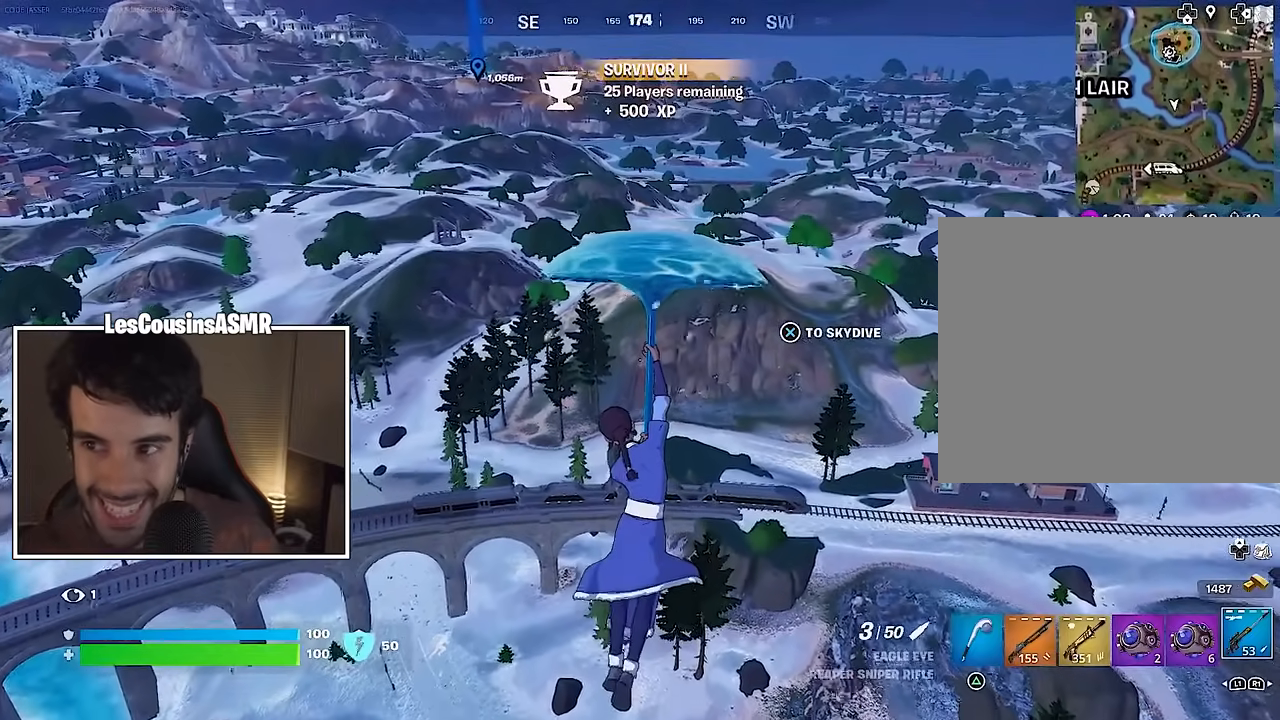
{"buttons": [], "left_stick": "center", "right_stick": "center", "events": []}
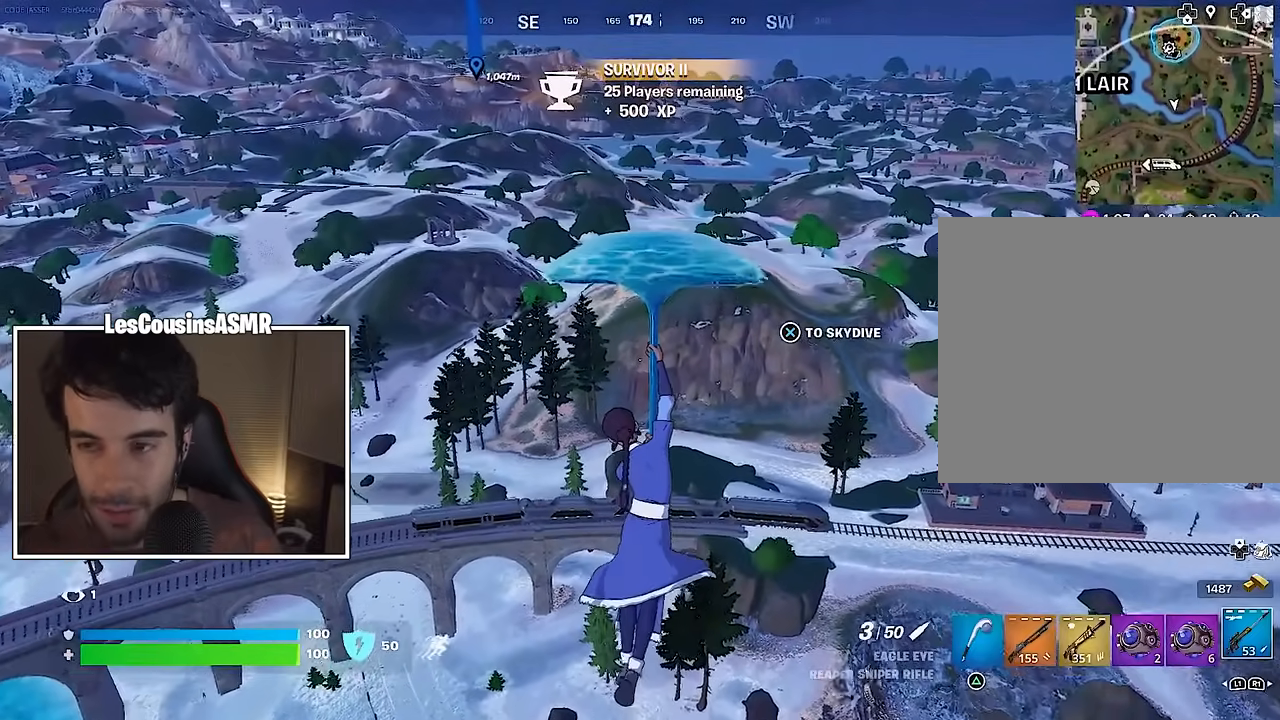
{"buttons": [], "left_stick": "center", "right_stick": "center", "events": []}
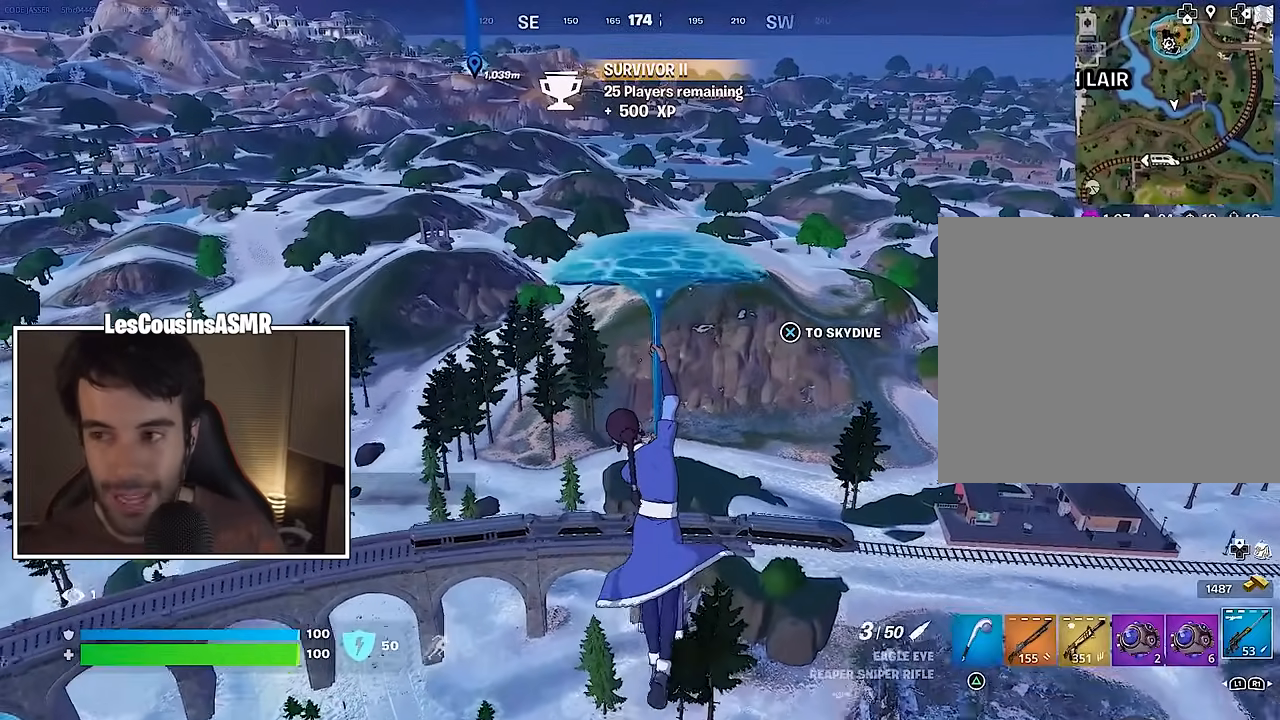
{"buttons": [], "left_stick": "center", "right_stick": "center", "events": []}
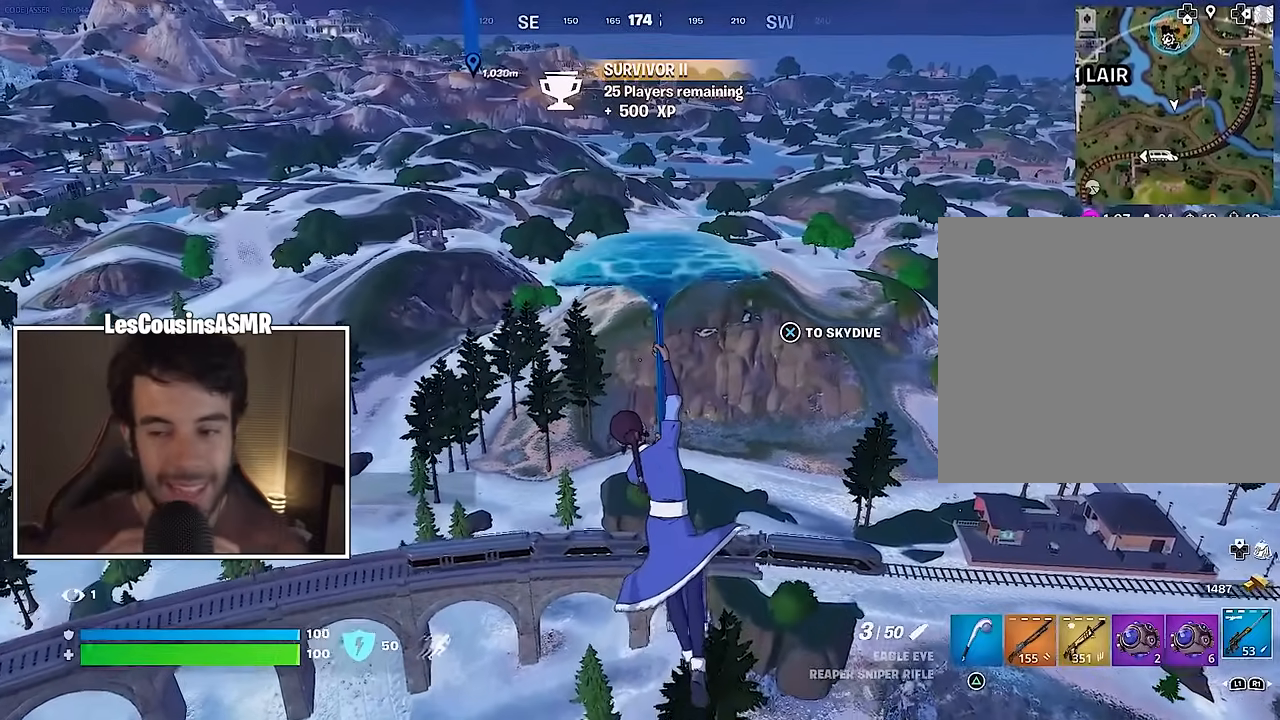
{"buttons": [], "left_stick": "center", "right_stick": "center", "events": []}
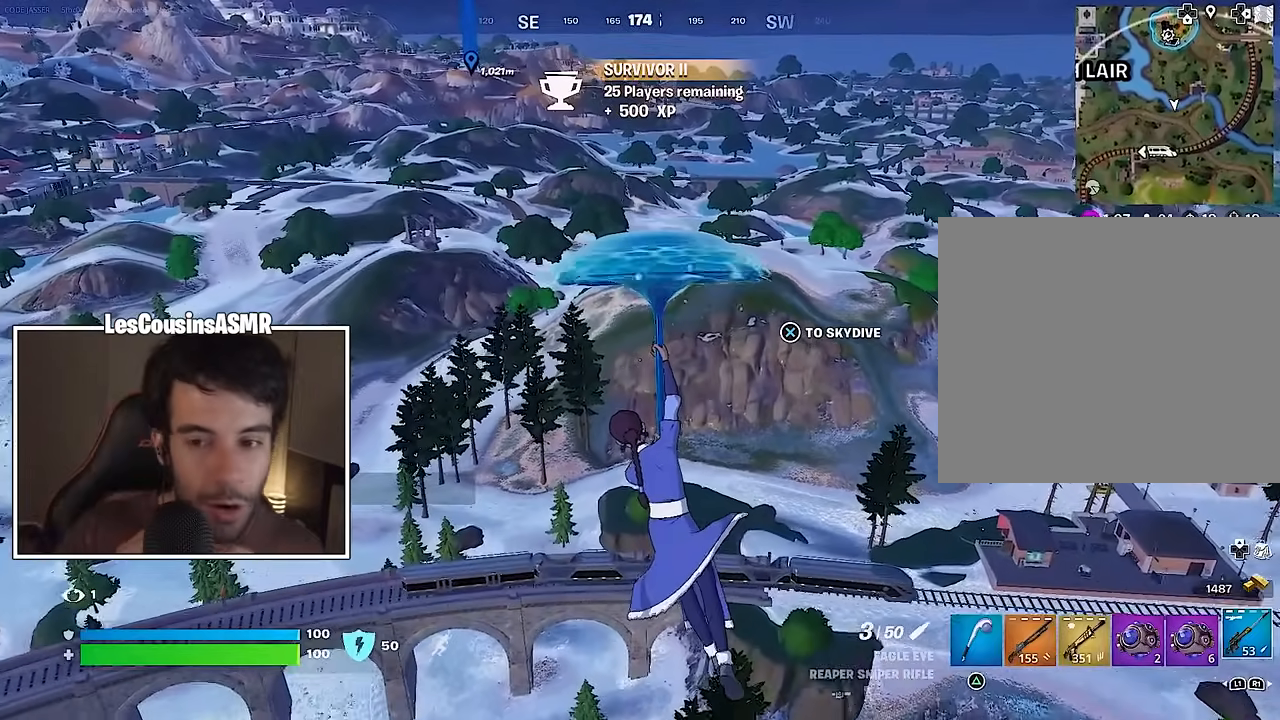
{"buttons": [], "left_stick": "center", "right_stick": "center", "events": []}
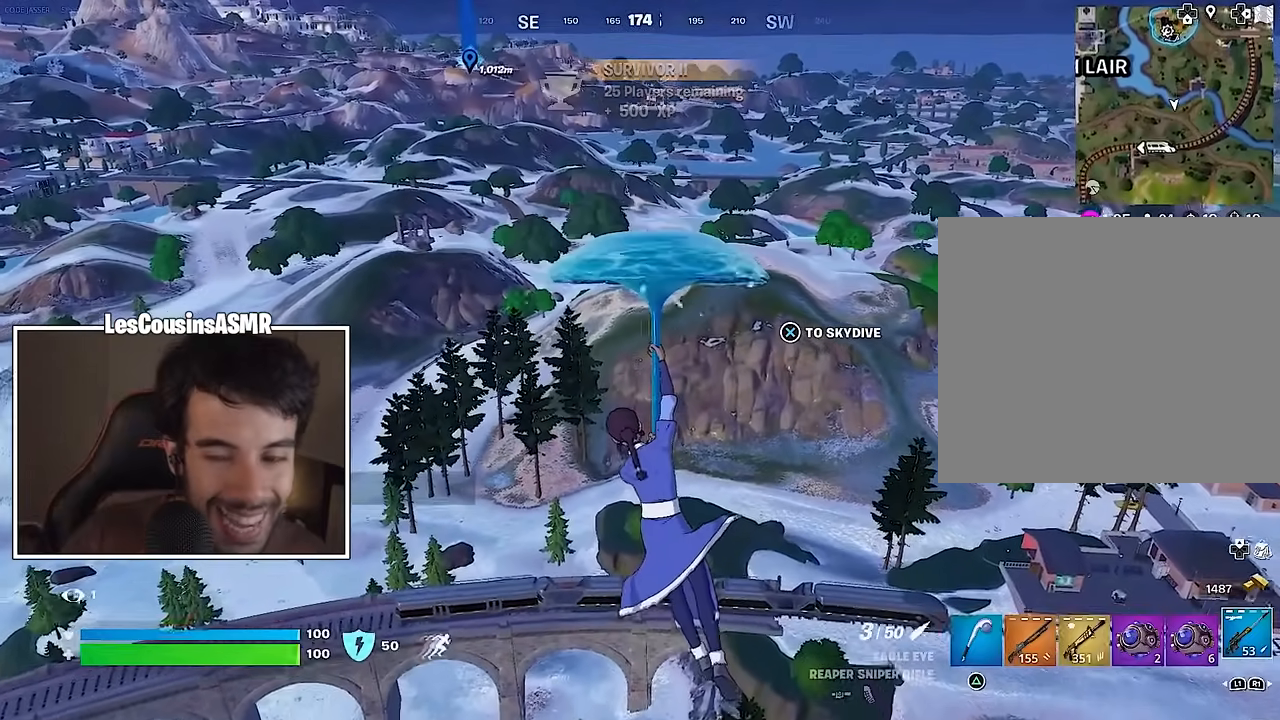
{"buttons": [], "left_stick": "center", "right_stick": "center", "events": []}
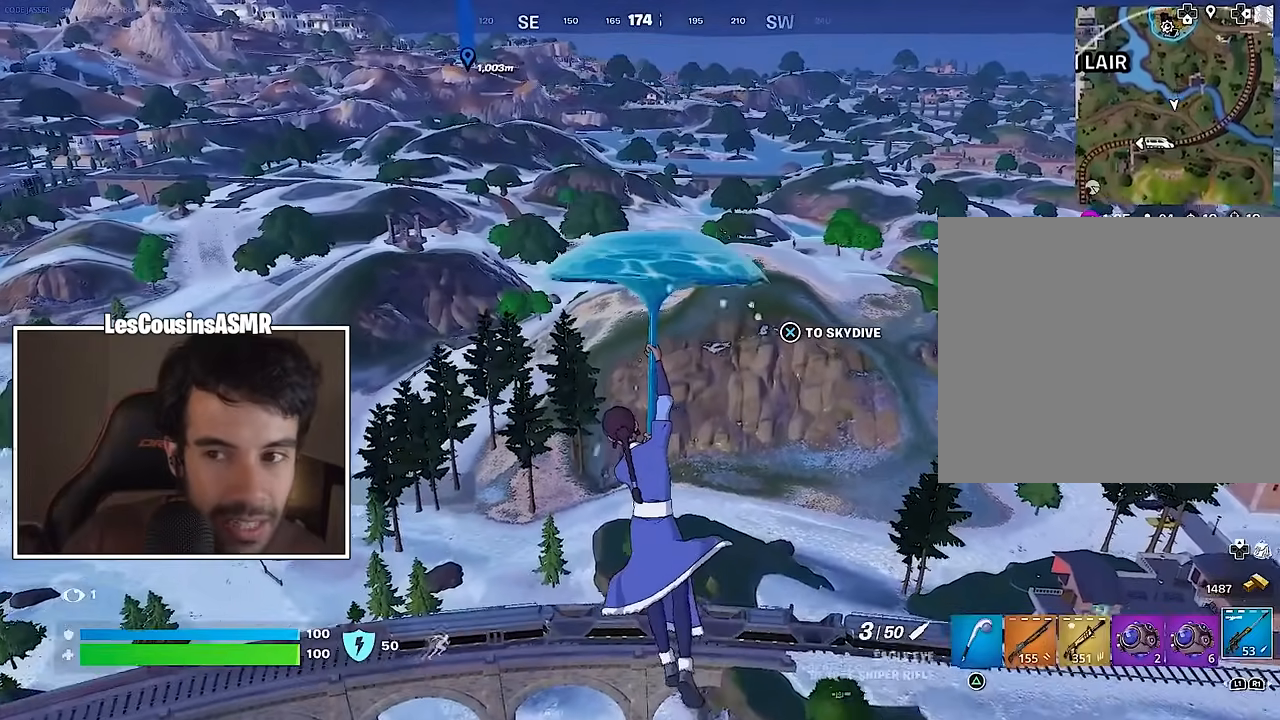
{"buttons": [], "left_stick": "center", "right_stick": "center", "events": []}
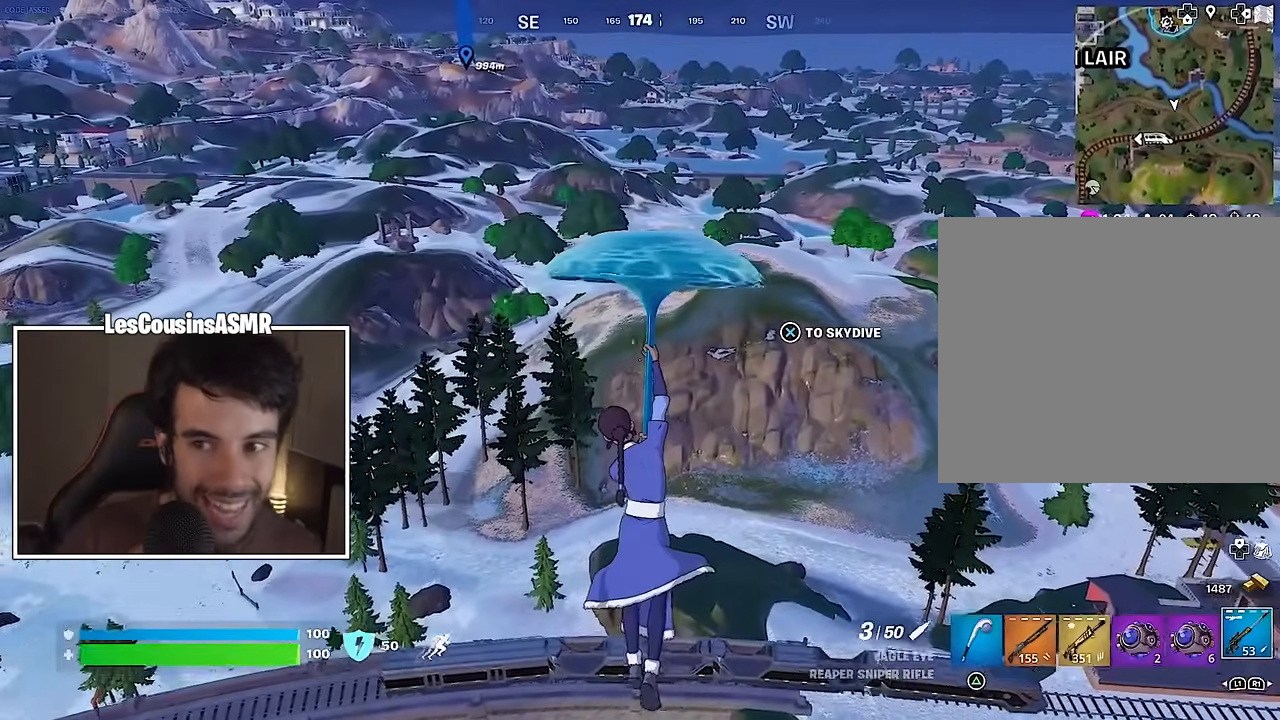
{"buttons": [], "left_stick": "center", "right_stick": "center", "events": []}
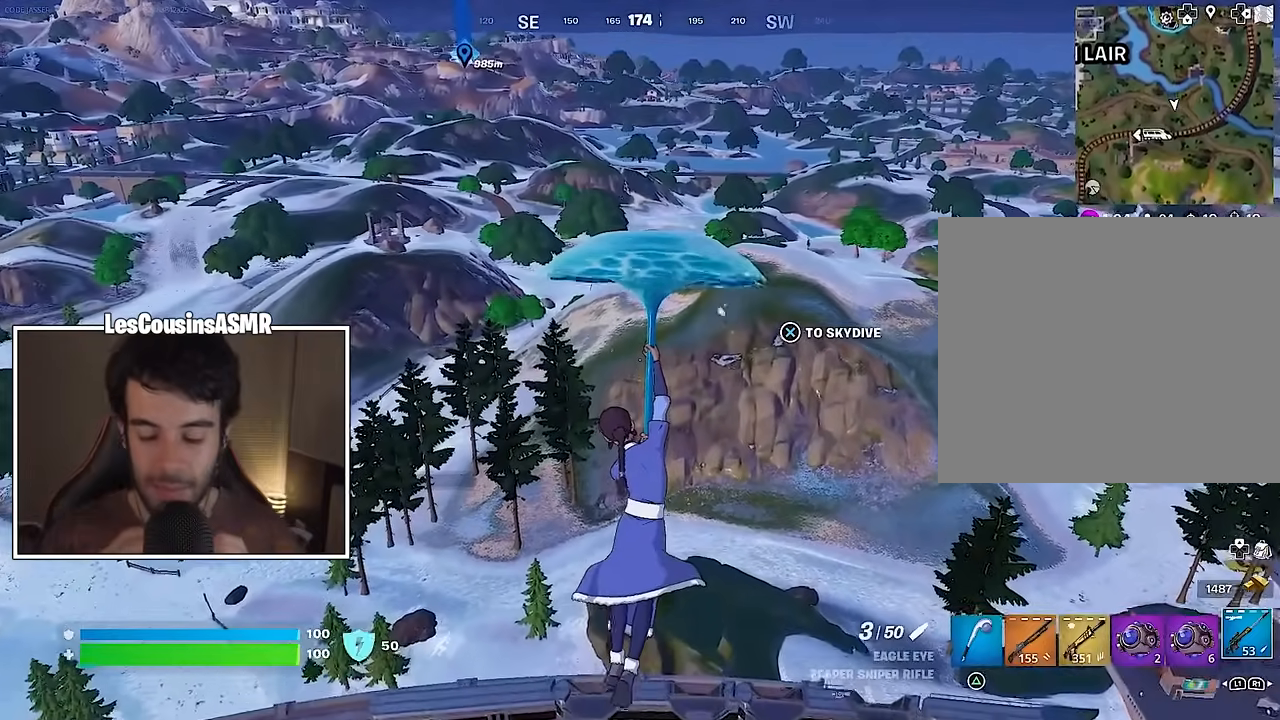
{"buttons": [], "left_stick": "center", "right_stick": "center", "events": [[300, "DPAD_RIGHT", "down"], [417, "DPAD_RIGHT", "up"]]}
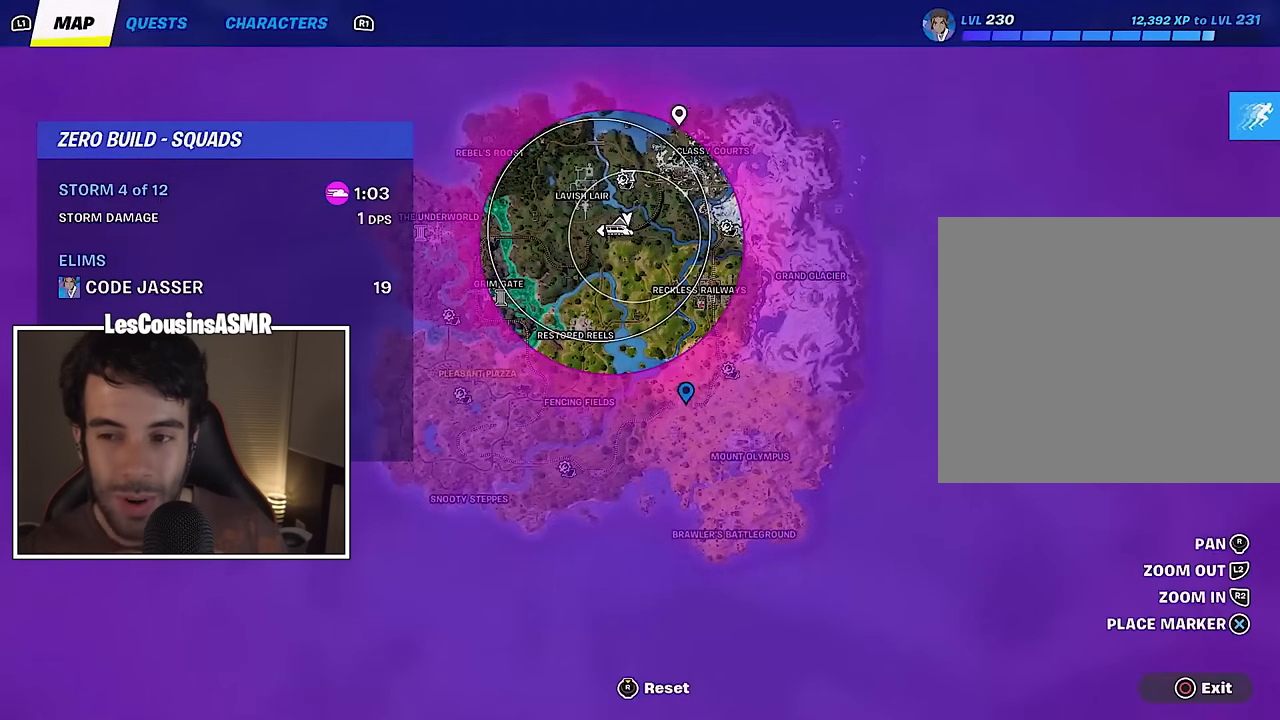
{"buttons": [], "left_stick": "center", "right_stick": "center", "events": [[50, "DPAD_RIGHT", "down"], [150, "DPAD_RIGHT", "up"], [350, "DPAD_RIGHT", "down"], [433, "DPAD_RIGHT", "up"]]}
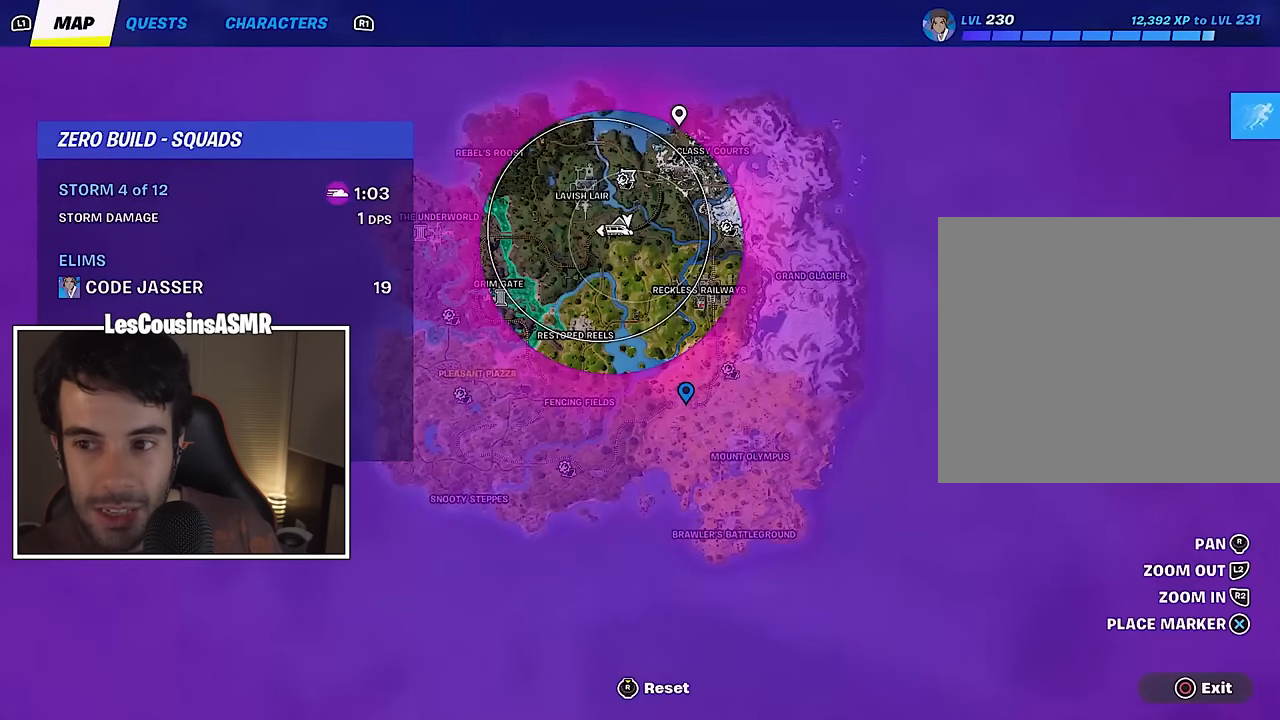
{"buttons": [], "left_stick": "center", "right_stick": "center", "events": [[367, "DPAD_RIGHT", "down"], [483, "DPAD_RIGHT", "up"]]}
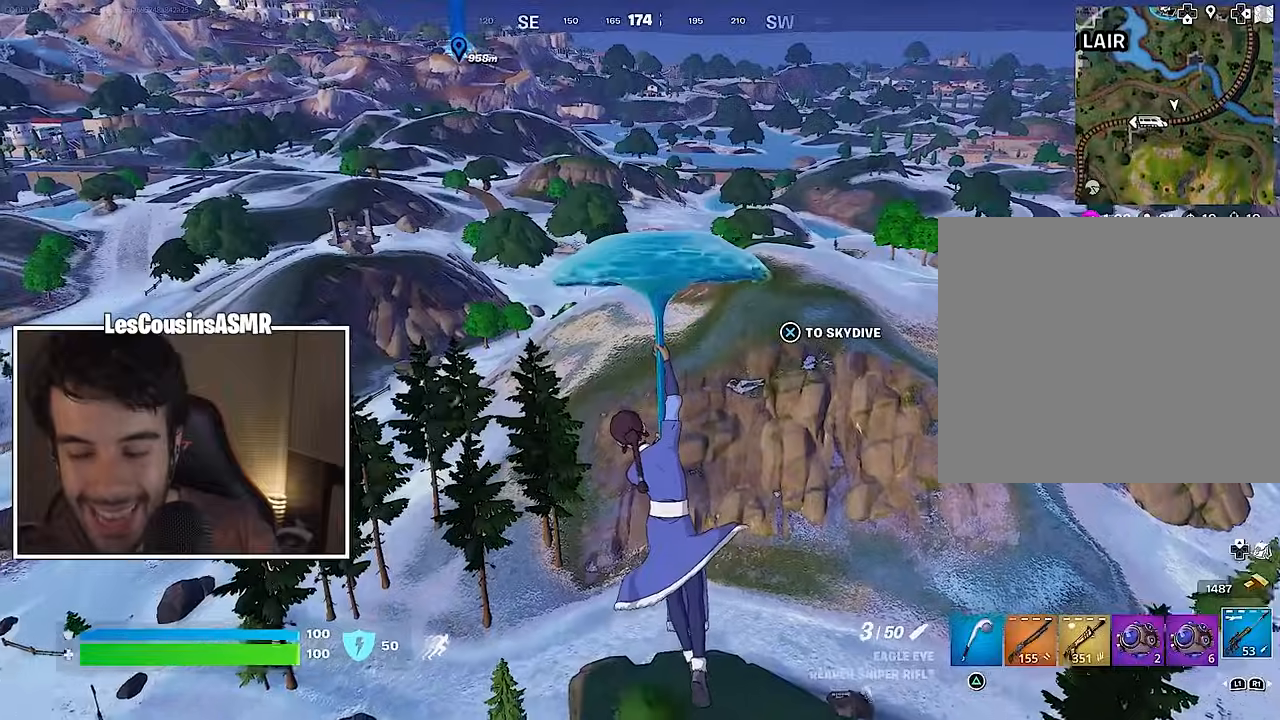
{"buttons": [], "left_stick": "center", "right_stick": "center", "events": []}
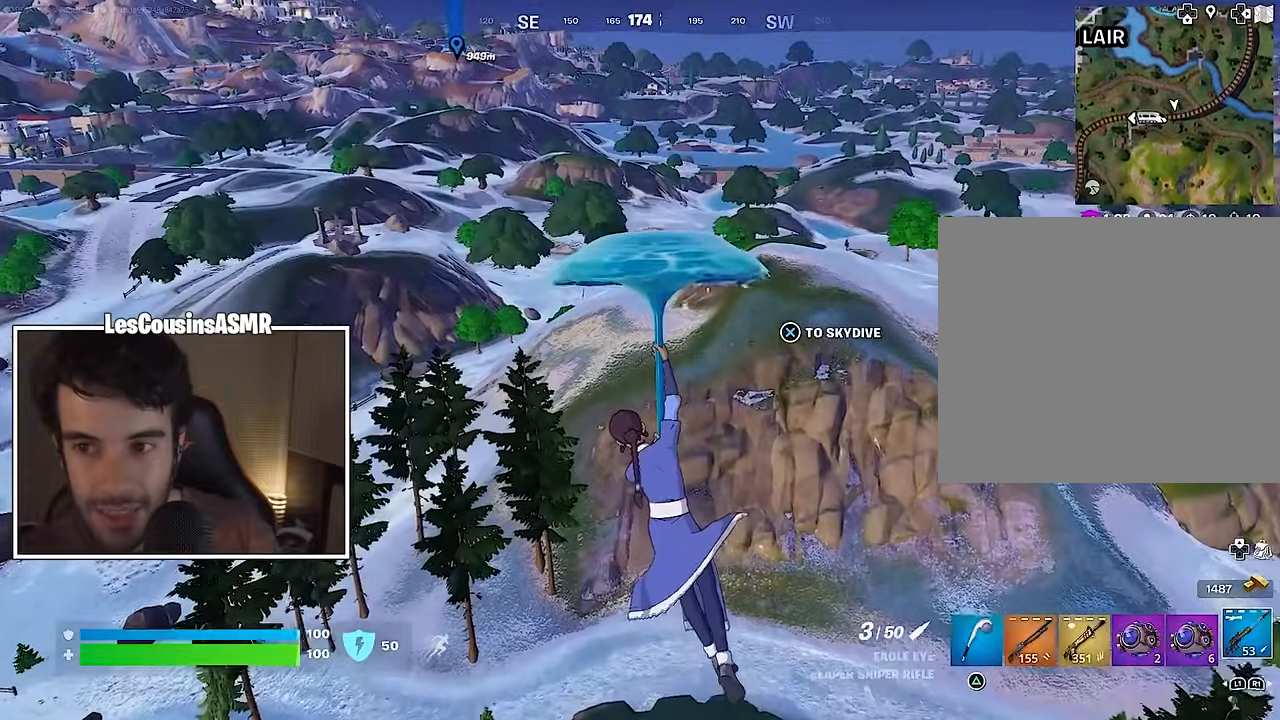
{"buttons": [], "left_stick": "center", "right_stick": "center", "events": []}
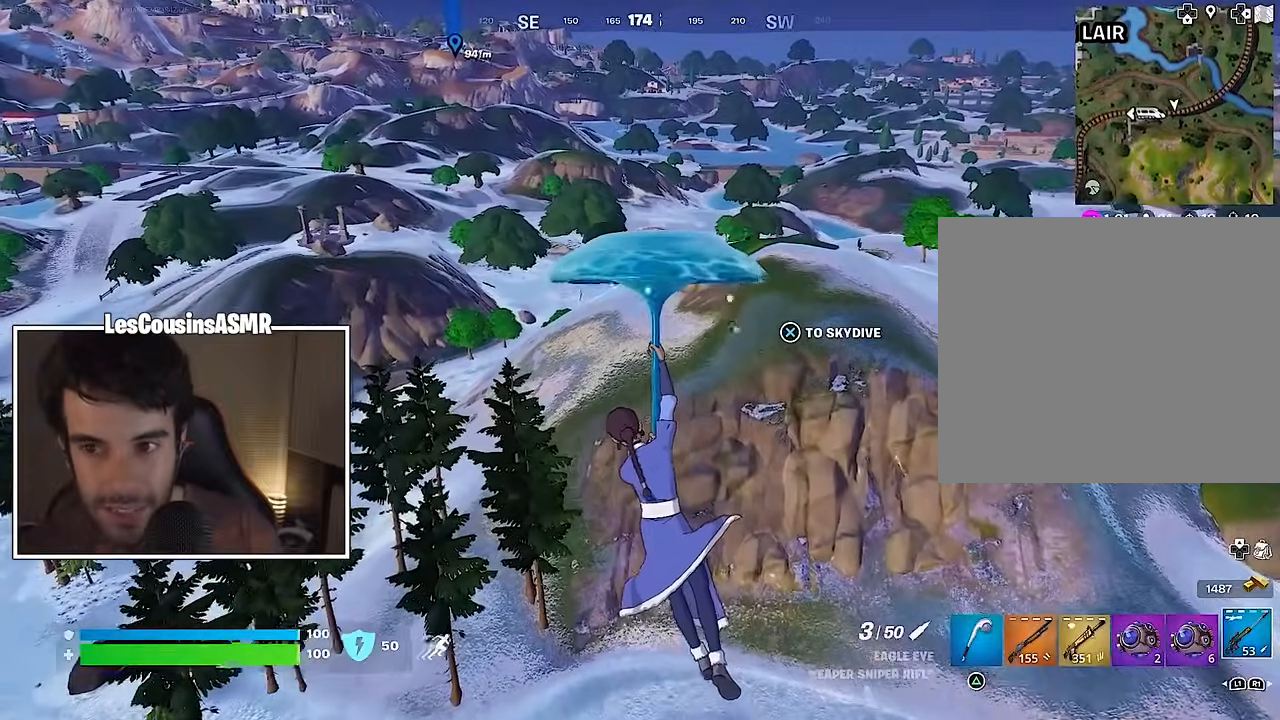
{"buttons": [], "left_stick": "center", "right_stick": "right", "events": [[350, "right_stick", "right"]]}
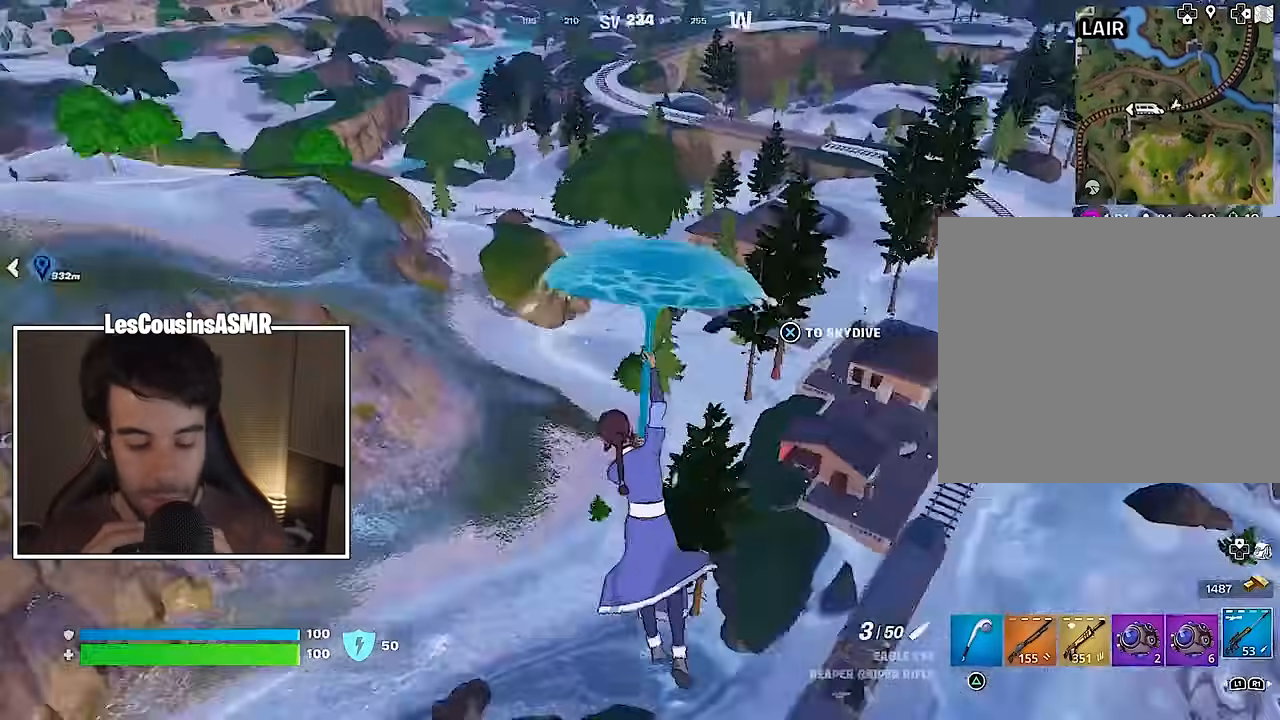
{"buttons": [], "left_stick": "center", "right_stick": "left", "events": [[67, "right_stick", "center"], [383, "right_stick", "left"]]}
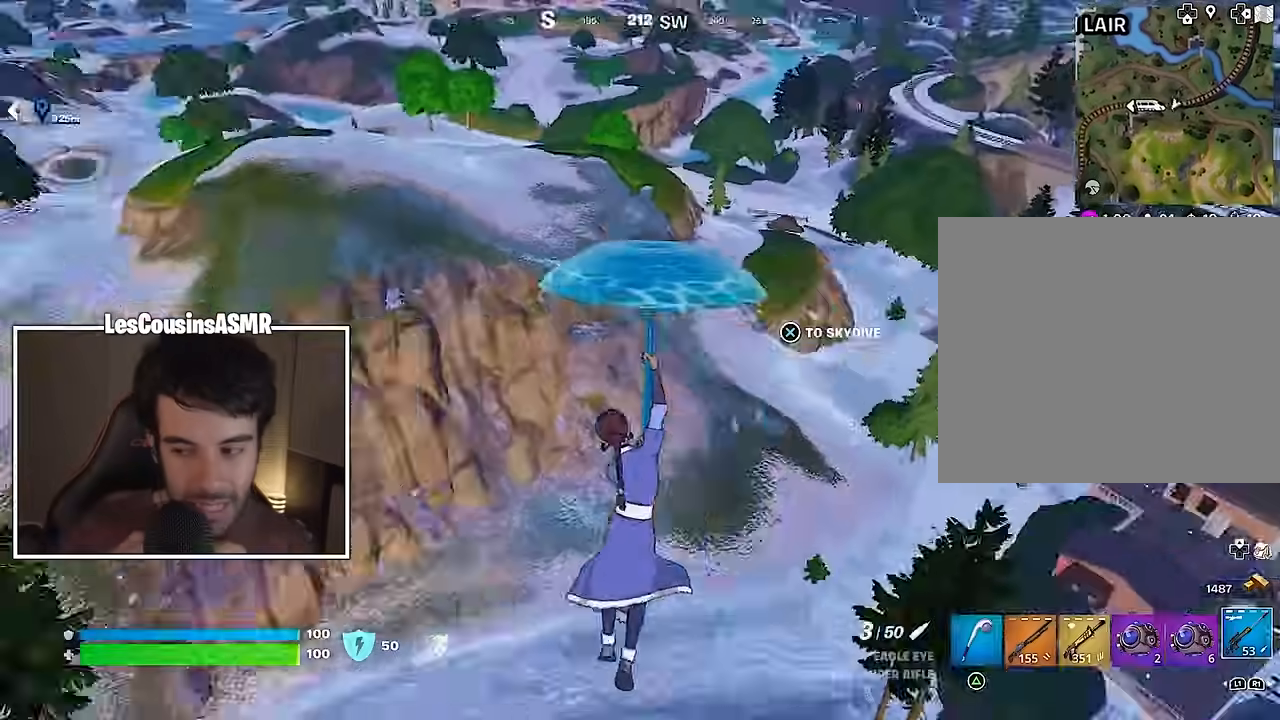
{"buttons": ["DPAD_RIGHT"], "left_stick": "center", "right_stick": "center", "events": [[83, "right_stick", "center"], [450, "DPAD_RIGHT", "down"]]}
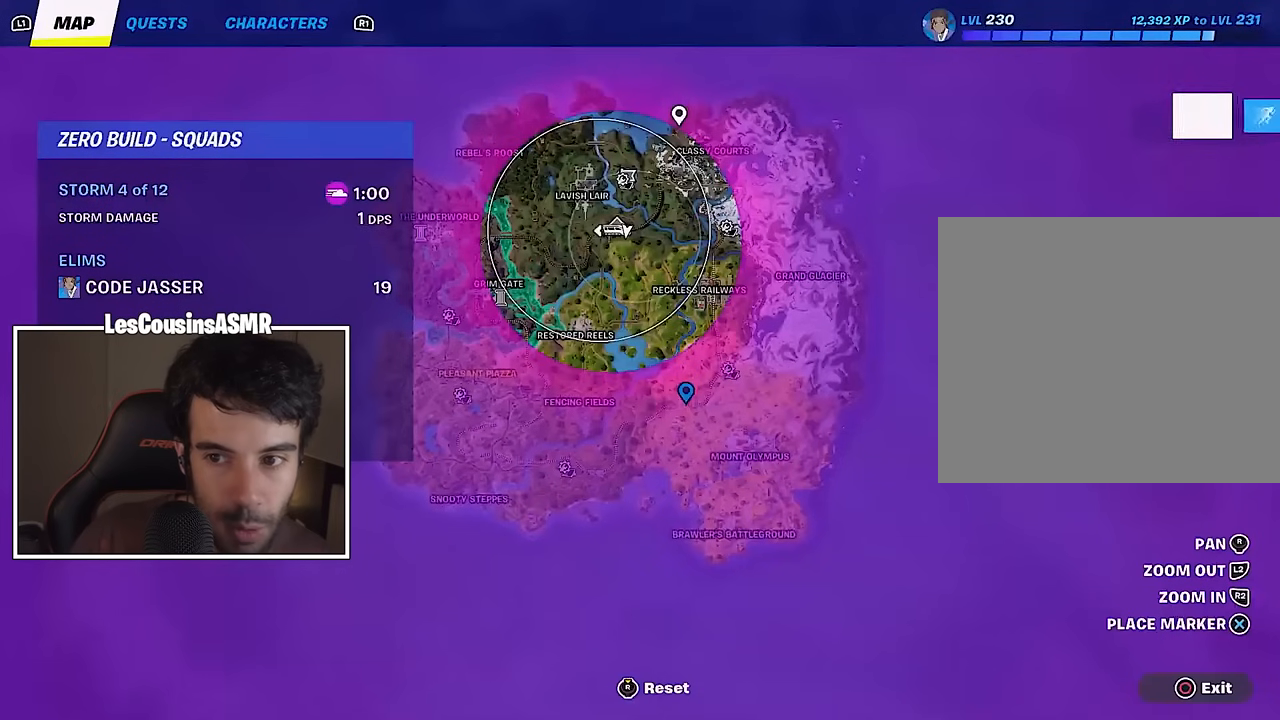
{"buttons": [], "left_stick": "center", "right_stick": "center", "events": [[83, "DPAD_RIGHT", "up"]]}
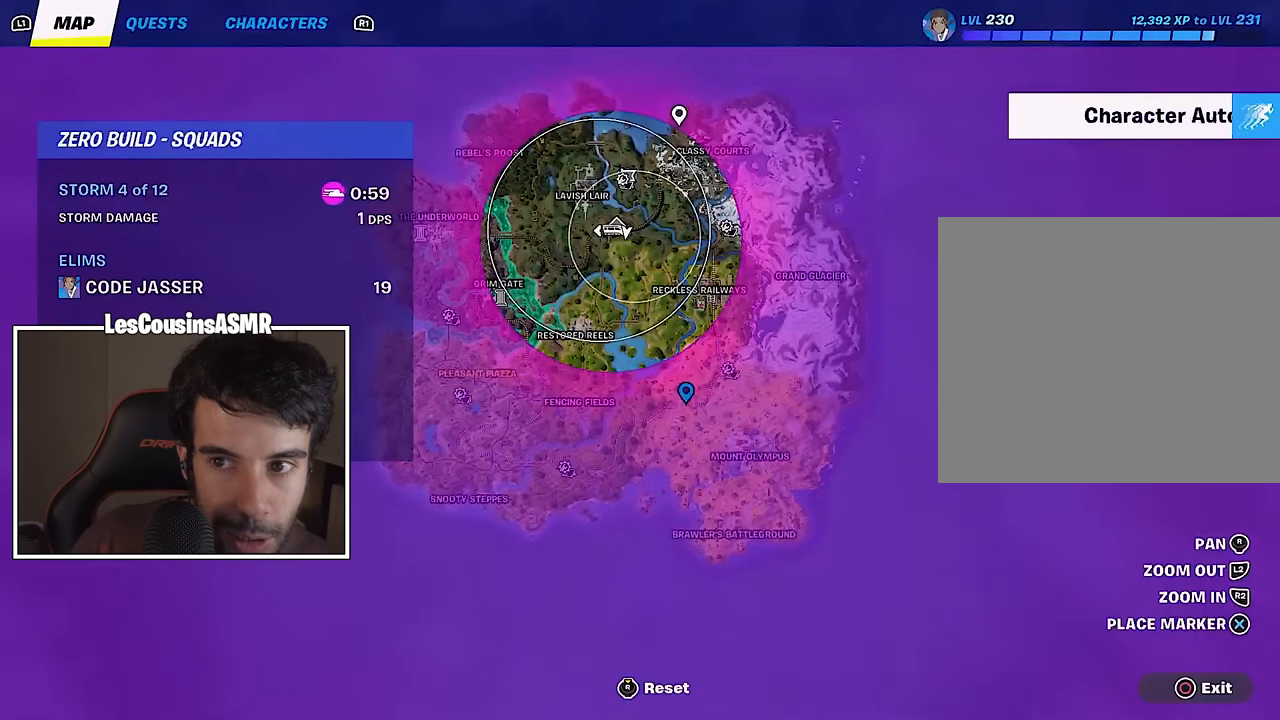
{"buttons": ["DPAD_RIGHT"], "left_stick": "center", "right_stick": "center", "events": [[500, "DPAD_RIGHT", "down"]]}
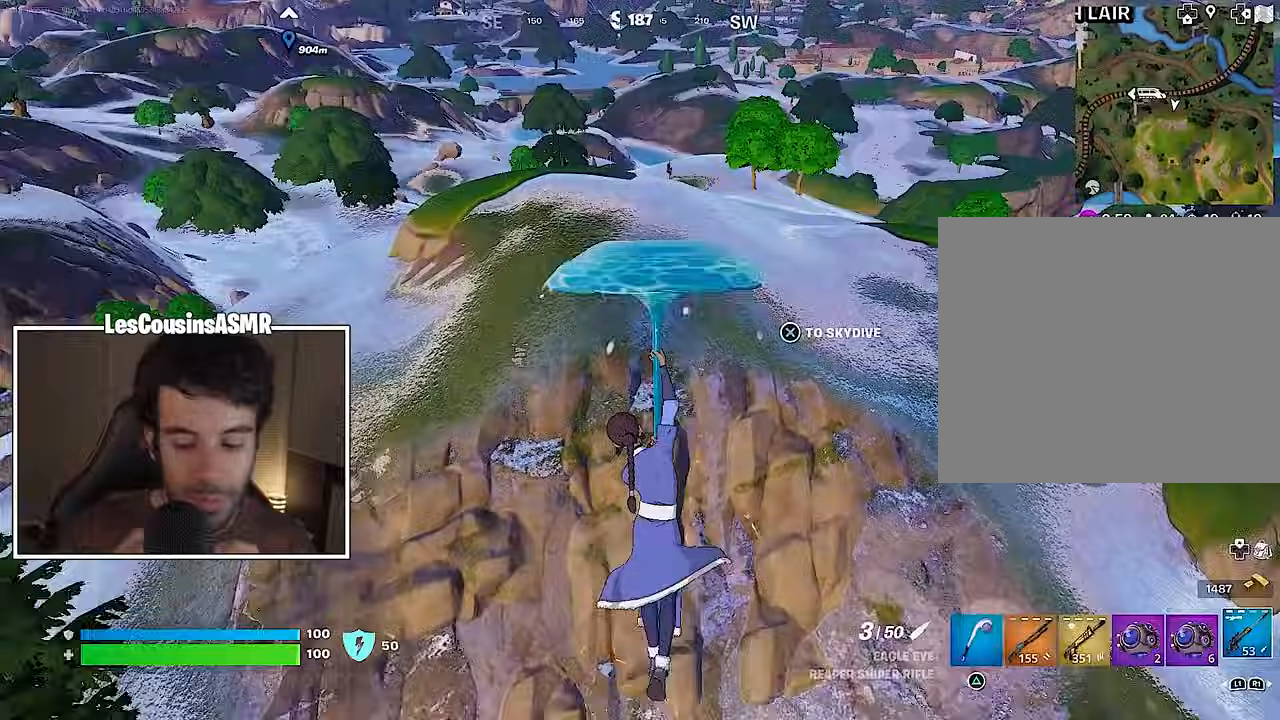
{"buttons": [], "left_stick": "center", "right_stick": "center", "events": [[100, "DPAD_RIGHT", "up"]]}
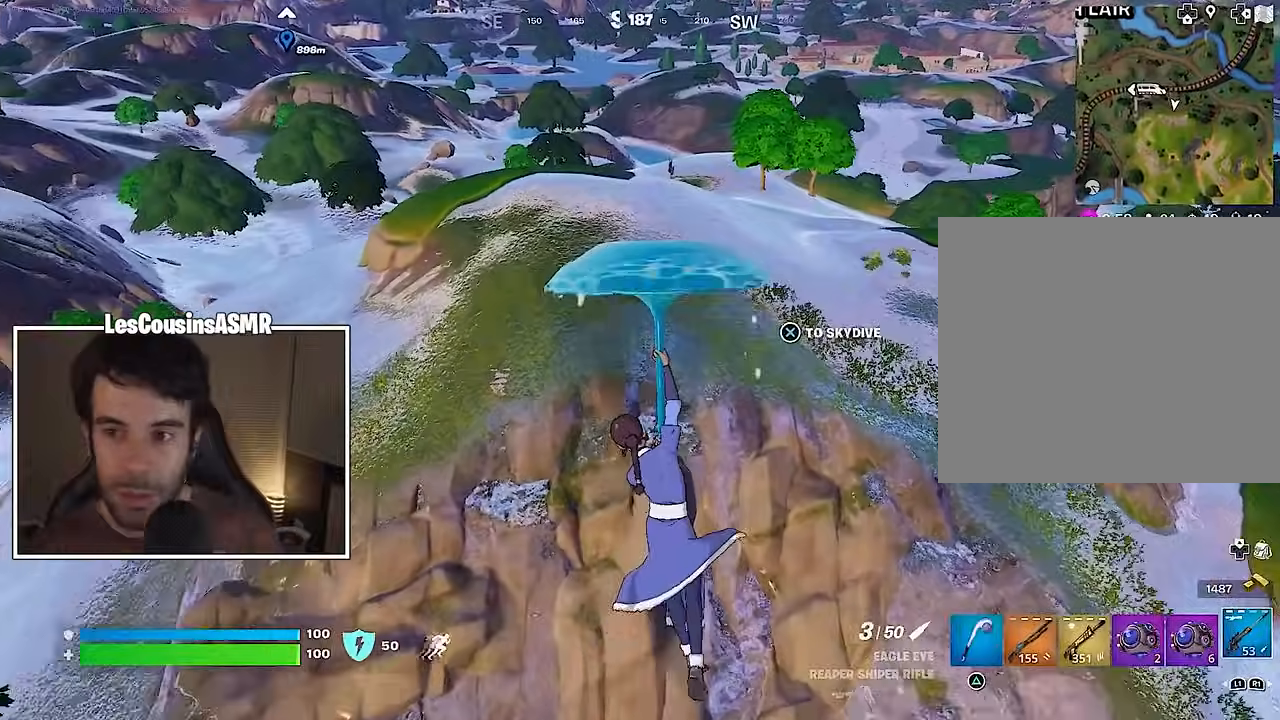
{"buttons": [], "left_stick": "left", "right_stick": "right", "events": [[300, "right_stick", "right"], [317, "left_stick", "left"]]}
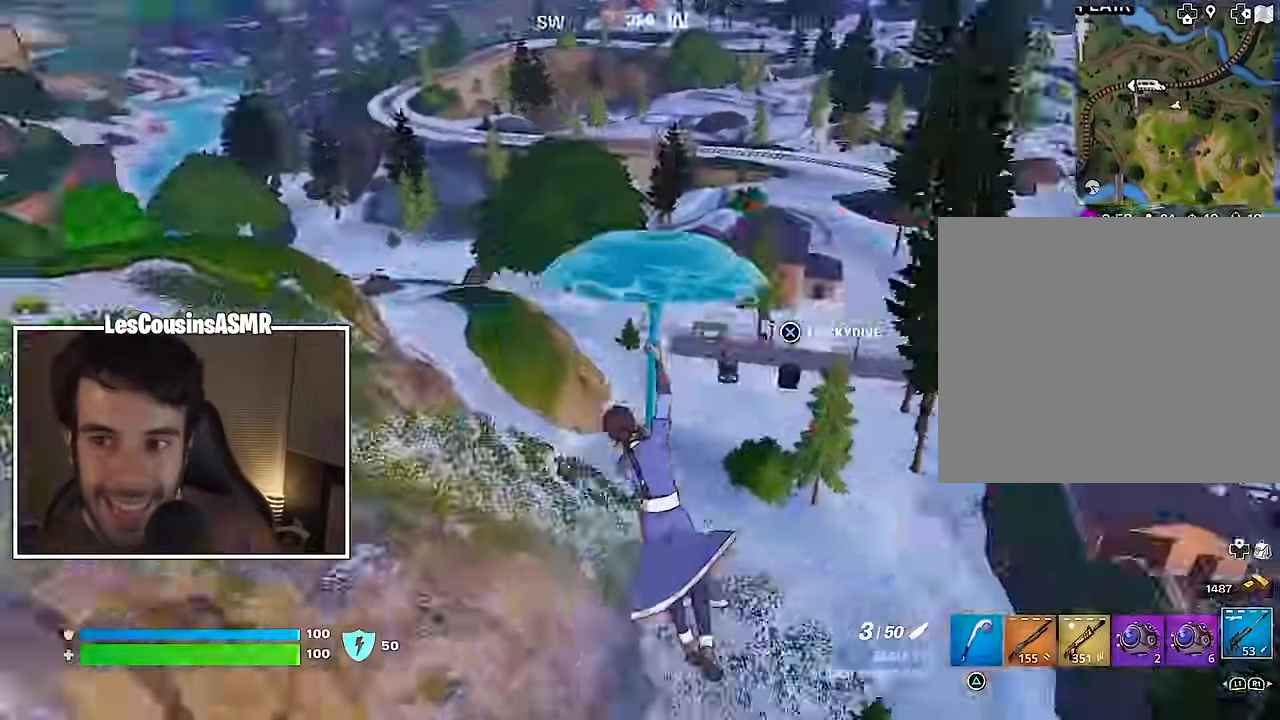
{"buttons": [], "left_stick": "left", "right_stick": "center", "events": [[50, "right_stick", "center"]]}
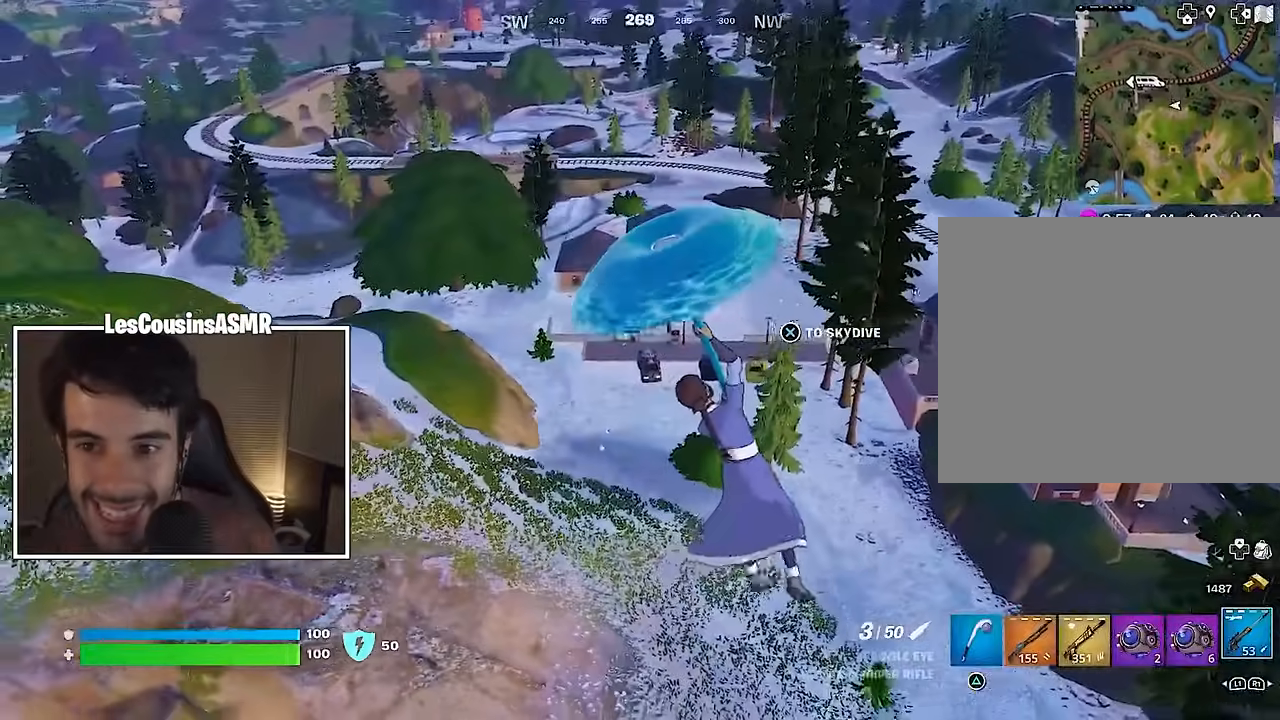
{"buttons": [], "left_stick": "left", "right_stick": "center", "events": []}